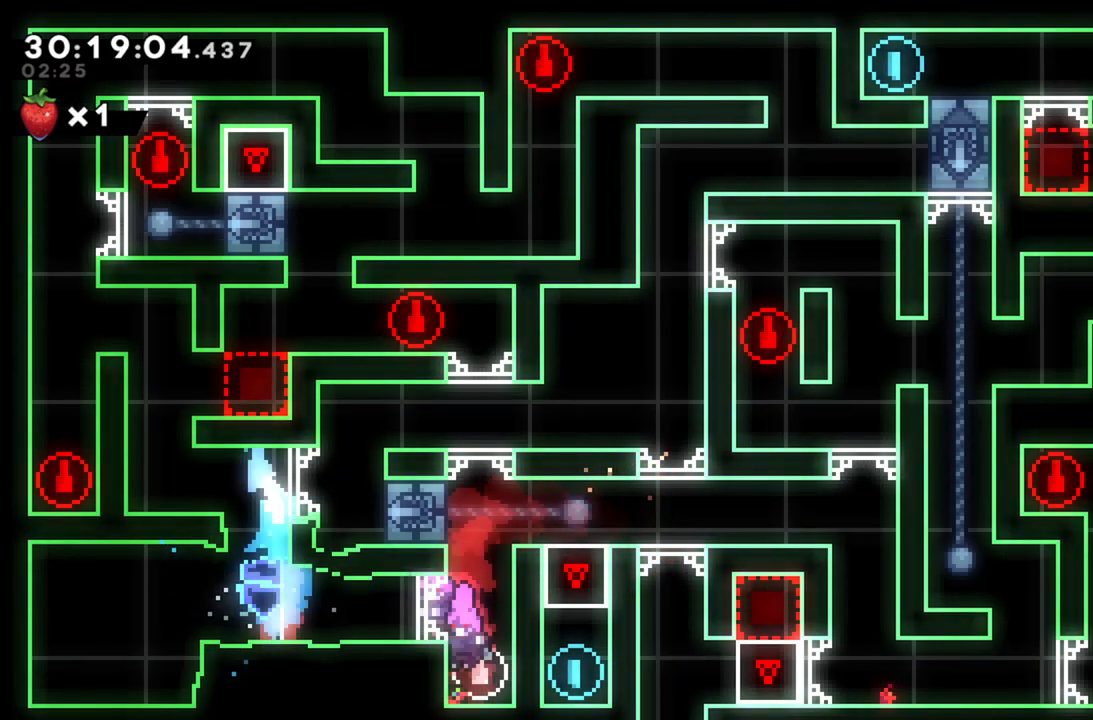
Gameplay with a controller (Xbox layout); each line is a JSON object with the inputs held at the frame after it. "events" lists button and stick changes between this image and that frame as [ms after this image, input, new state], when the widget could be followed in between. Not read: right_stick.
{"buttons": ["A", "L2"], "left_stick": "up-left", "events": [[20, "A", "down"], [40, "left_stick", "left"], [120, "A", "up"], [300, "L2", "down"], [380, "A", "down"], [380, "left_stick", "up"], [480, "left_stick", "up-left"]]}
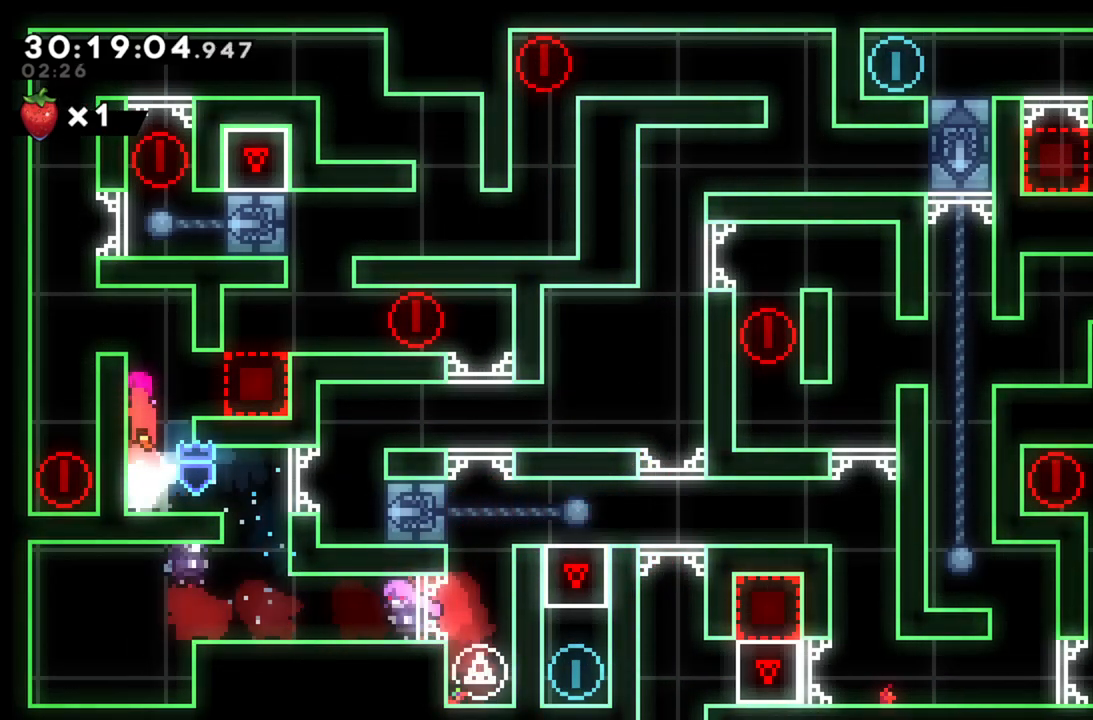
{"buttons": [], "left_stick": "up-left", "events": [[20, "A", "up"], [60, "A", "down"], [260, "L2", "up"], [360, "A", "up"]]}
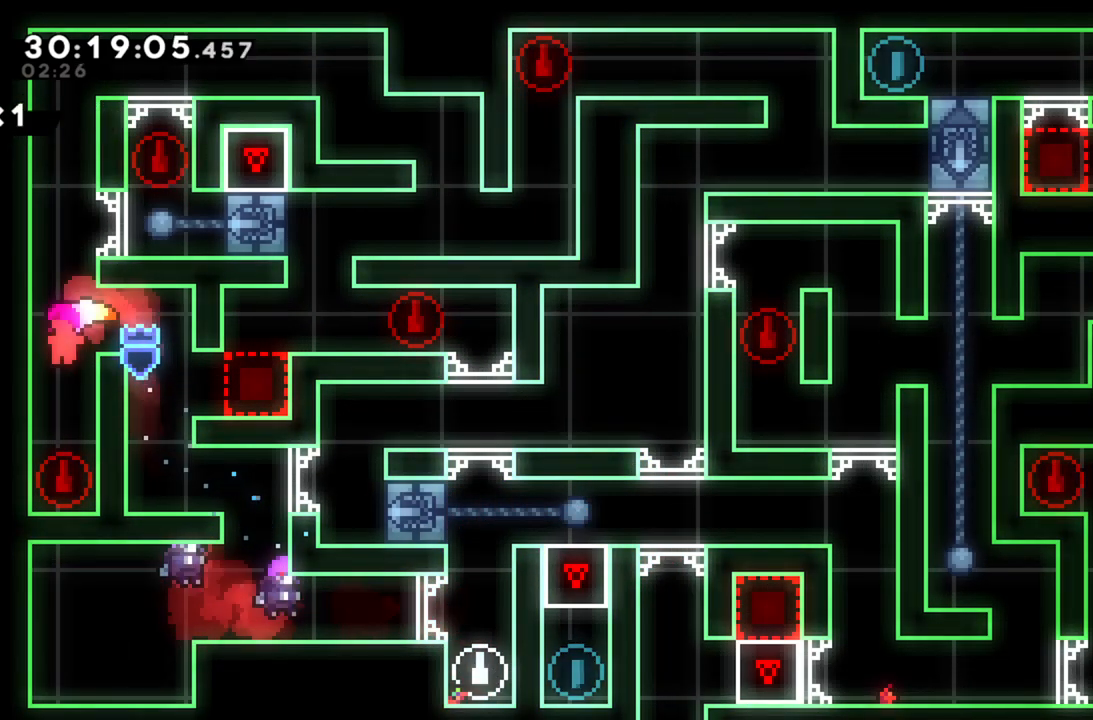
{"buttons": ["L2"], "left_stick": "up-left", "events": [[40, "left_stick", "center"], [260, "left_stick", "up"], [320, "R2", "down"], [440, "L2", "down"], [460, "R2", "up"], [500, "left_stick", "up-left"]]}
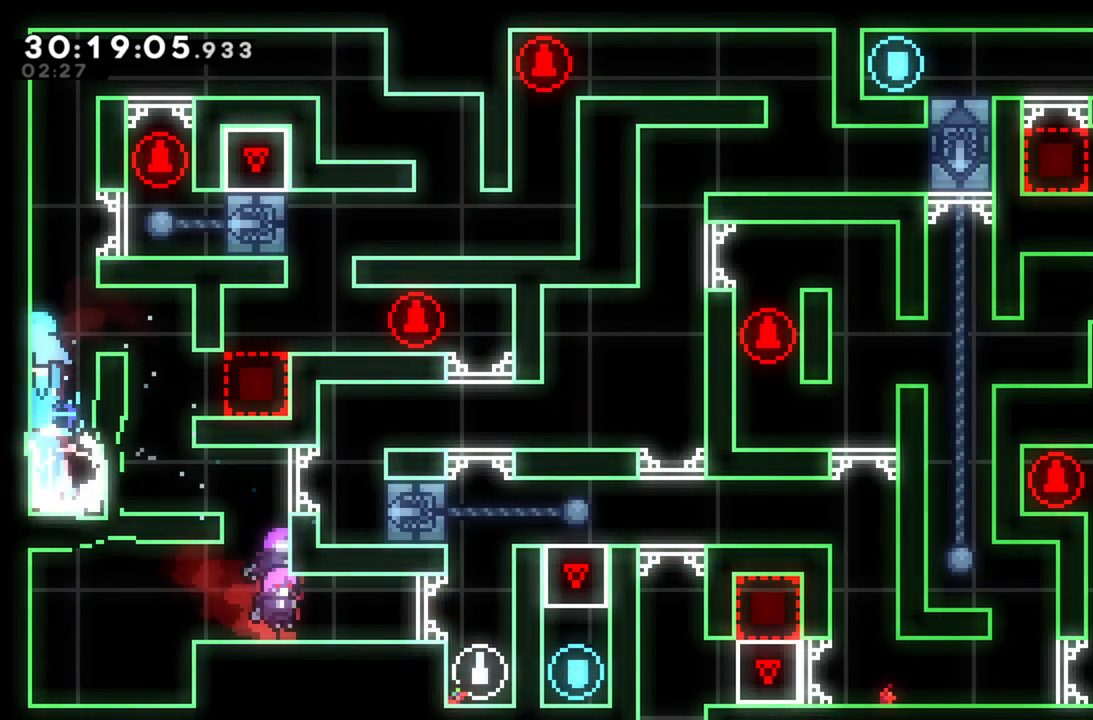
{"buttons": ["L2"], "left_stick": "right", "events": [[300, "A", "down"], [300, "left_stick", "up-right"], [360, "left_stick", "right"], [460, "A", "up"]]}
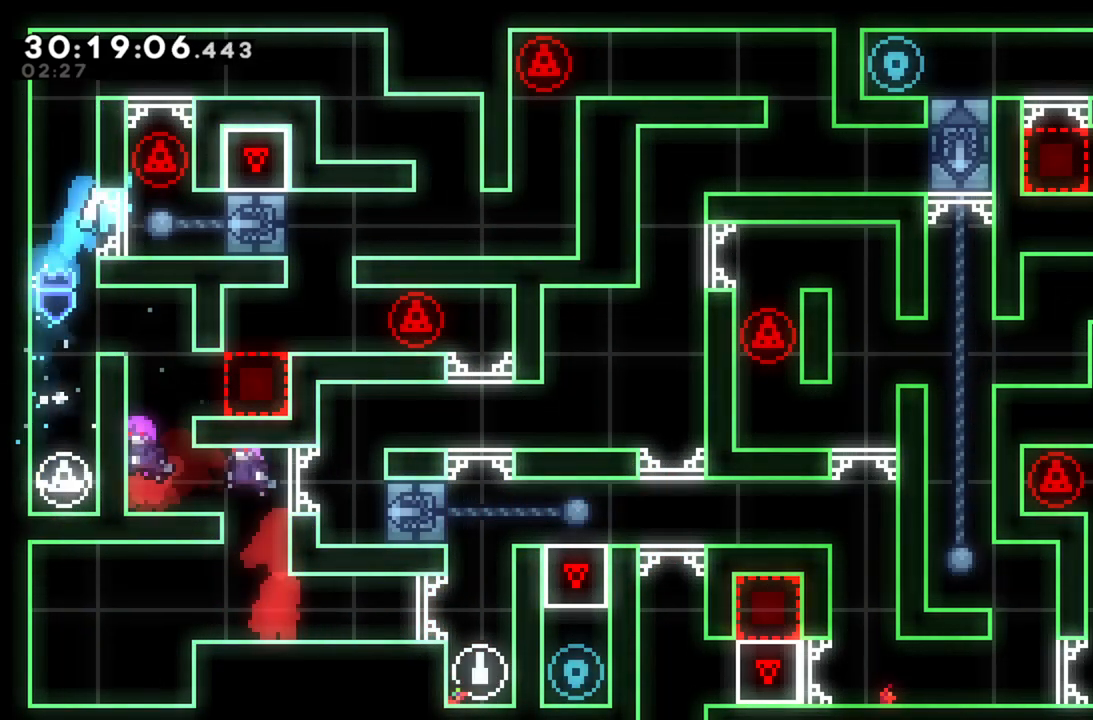
{"buttons": [], "left_stick": "up", "events": [[100, "L2", "up"], [180, "left_stick", "up"], [240, "R2", "down"], [400, "R2", "up"]]}
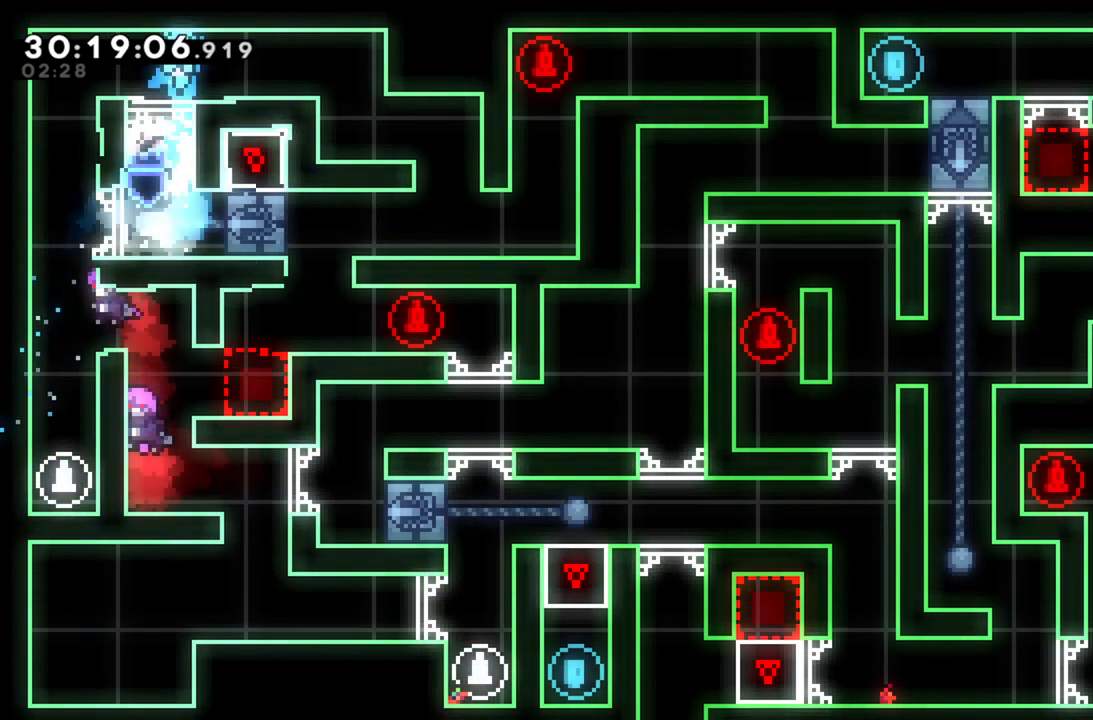
{"buttons": [], "left_stick": "right", "events": [[40, "left_stick", "right"]]}
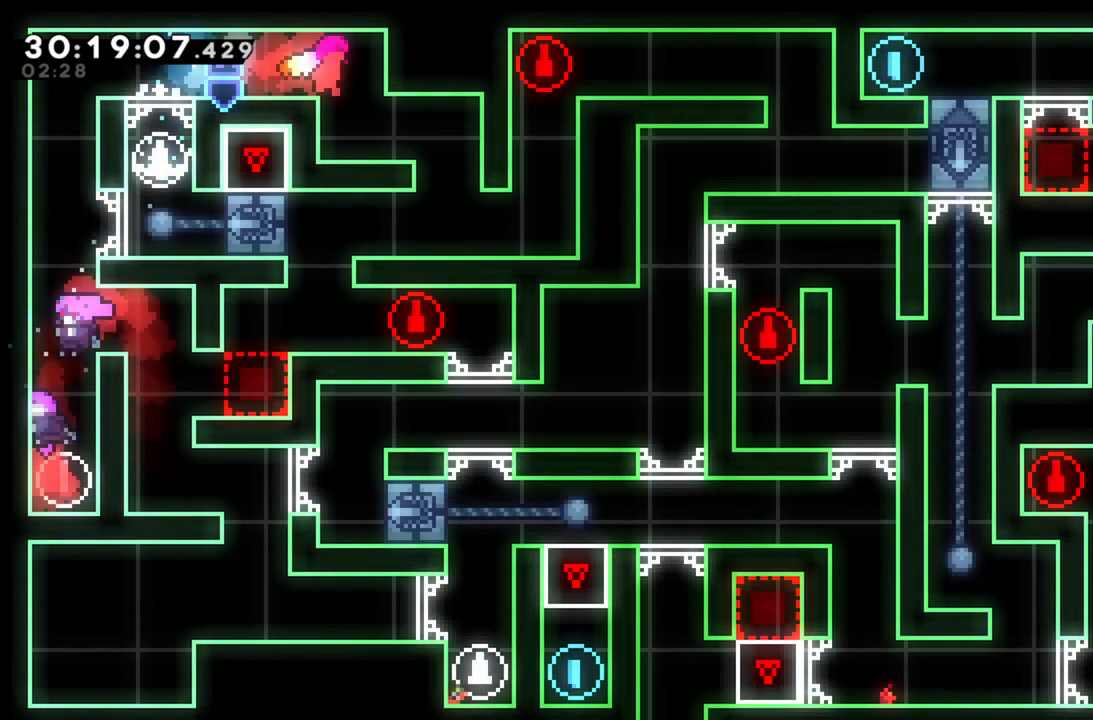
{"buttons": [], "left_stick": "center", "events": [[40, "left_stick", "center"], [260, "left_stick", "right"], [300, "R2", "down"], [400, "left_stick", "center"], [420, "R2", "up"]]}
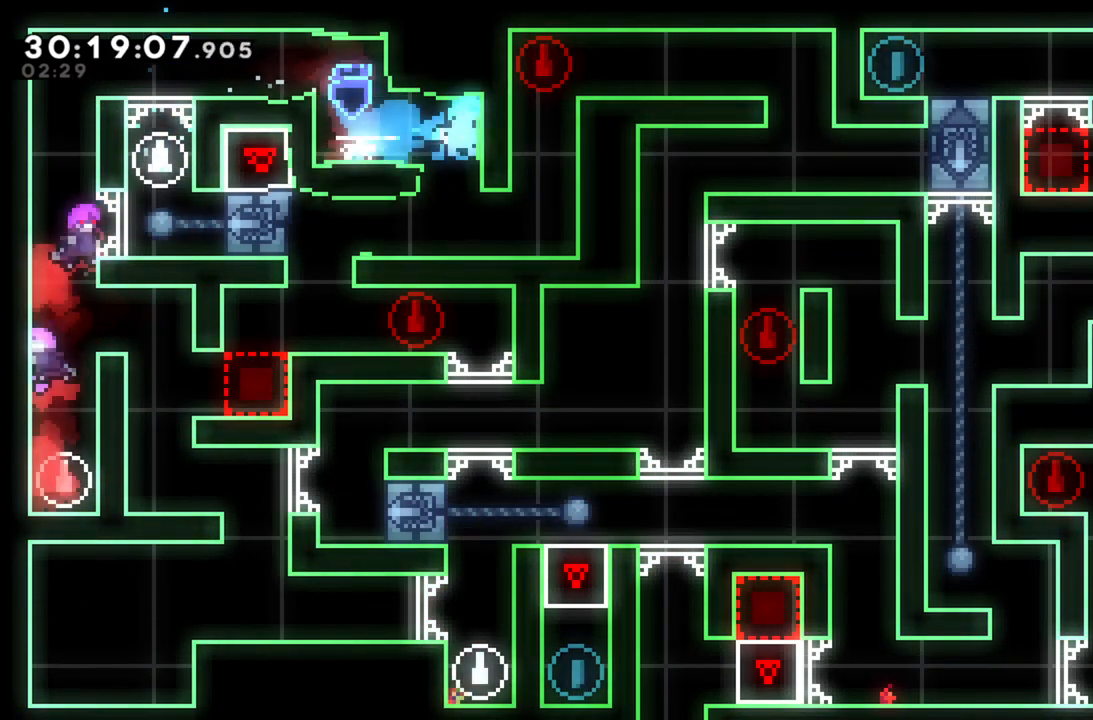
{"buttons": ["R2"], "left_stick": "left", "events": [[360, "left_stick", "left"], [400, "R2", "down"]]}
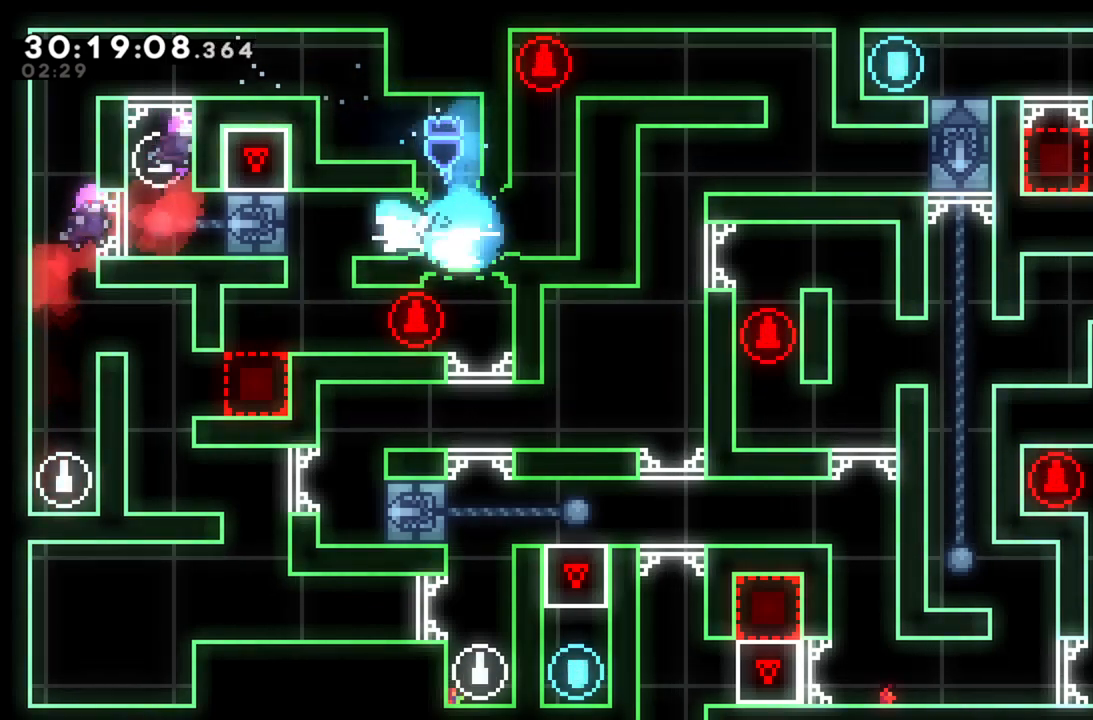
{"buttons": [], "left_stick": "right", "events": [[20, "R2", "up"], [100, "left_stick", "right"], [140, "R2", "down"], [320, "R2", "up"]]}
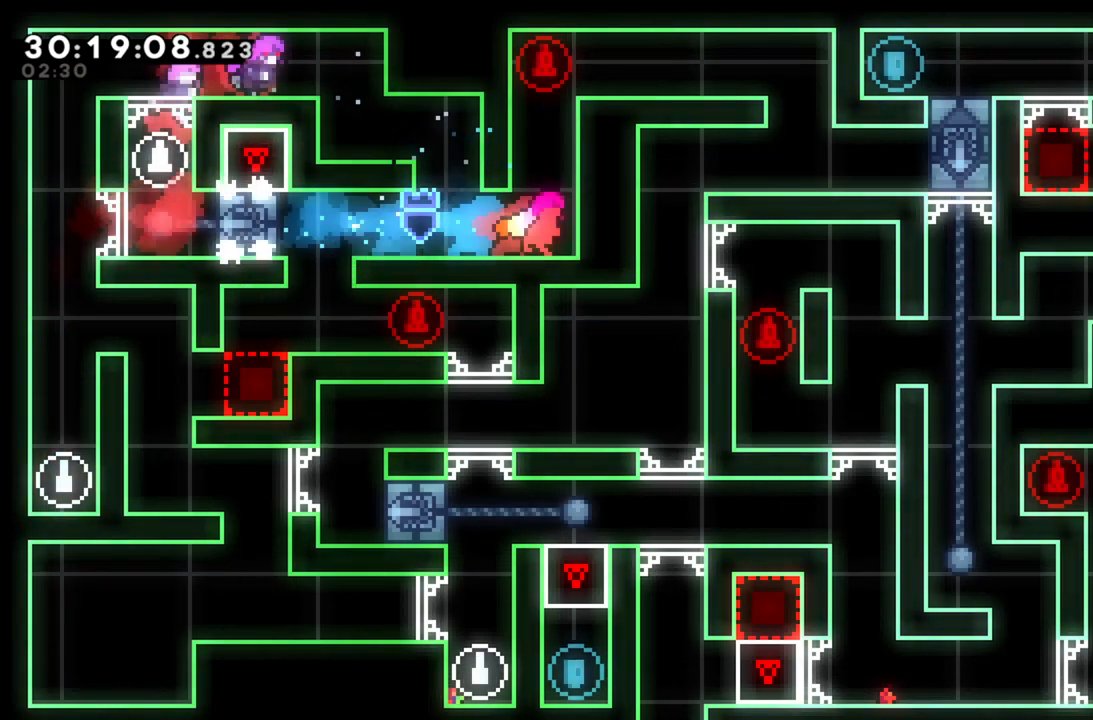
{"buttons": [], "left_stick": "right", "events": [[80, "R2", "down"], [100, "left_stick", "up"], [220, "R2", "up"], [360, "left_stick", "right"]]}
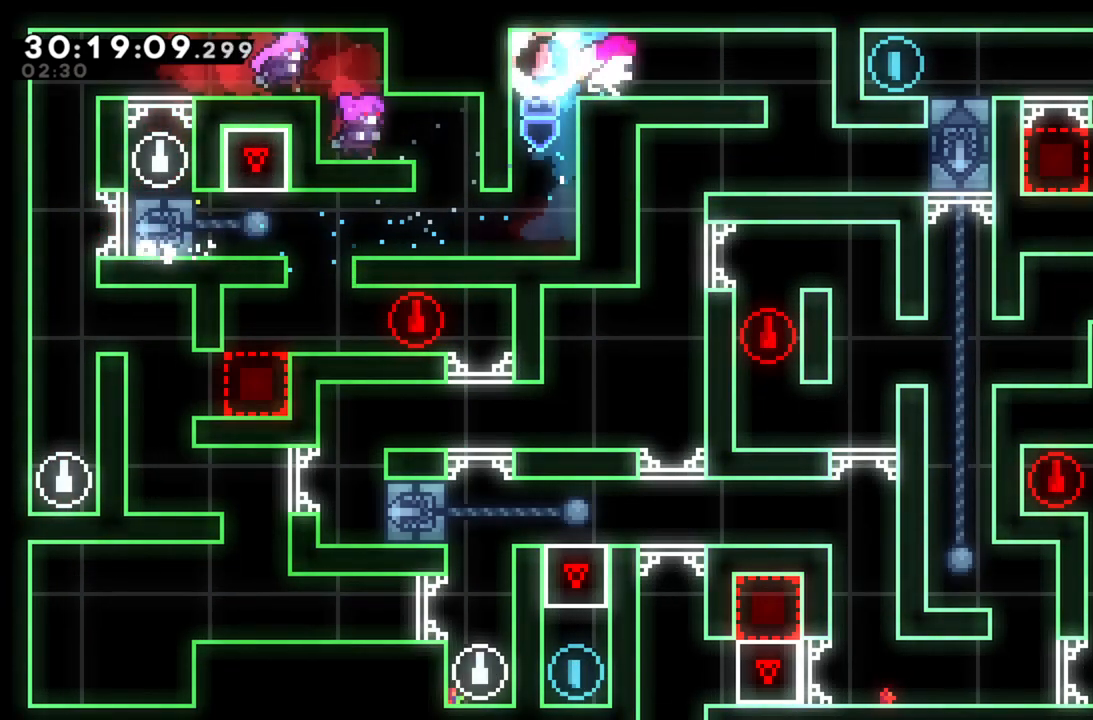
{"buttons": [], "left_stick": "center", "events": [[60, "R2", "down"], [240, "R2", "up"], [360, "left_stick", "center"]]}
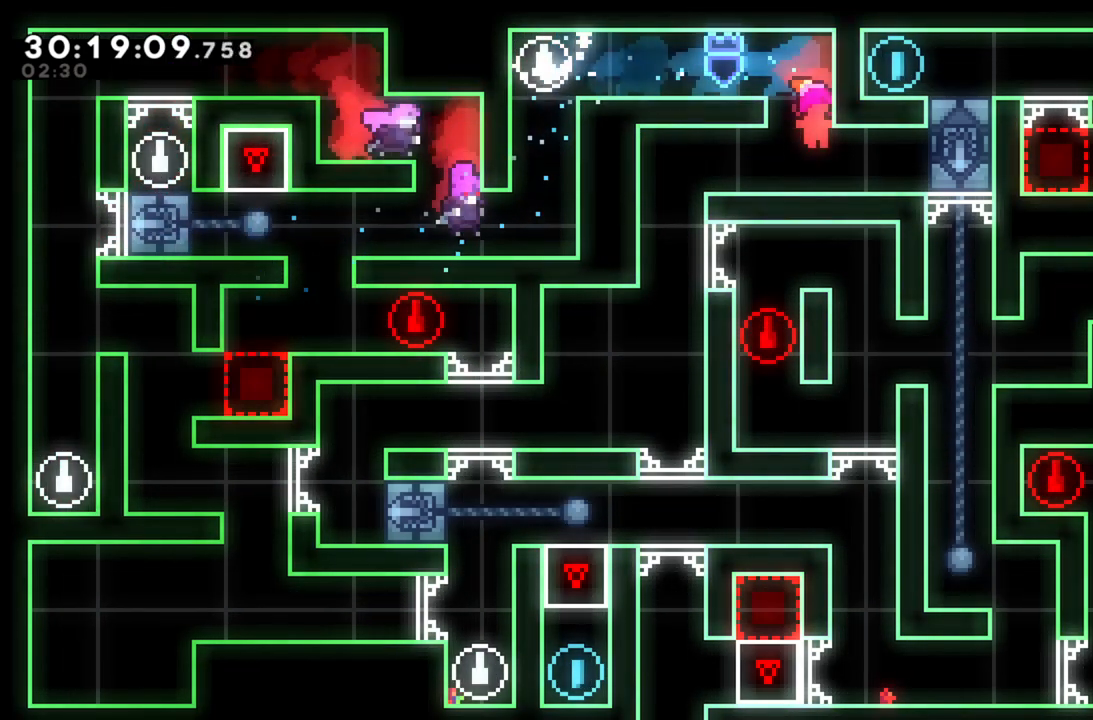
{"buttons": ["R2"], "left_stick": "down", "events": [[60, "left_stick", "left"], [140, "R2", "down"], [260, "R2", "up"], [380, "left_stick", "down"], [400, "R2", "down"]]}
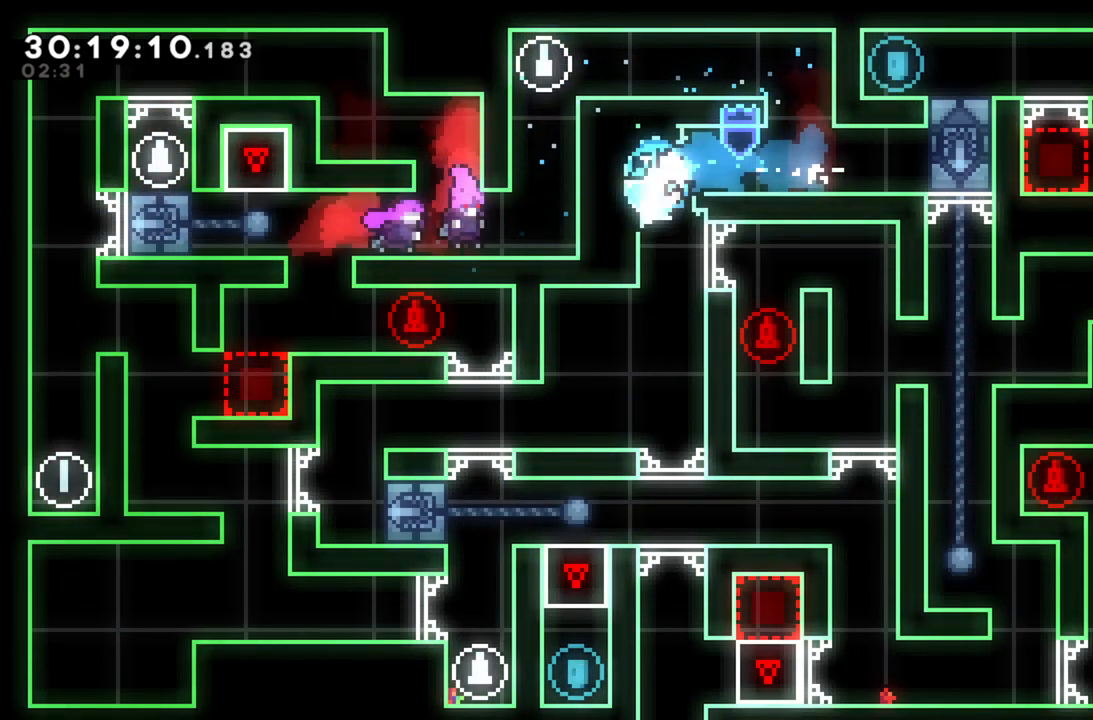
{"buttons": ["L2"], "left_stick": "left", "events": [[80, "R2", "up"], [100, "left_stick", "center"], [160, "left_stick", "left"], [380, "L2", "down"]]}
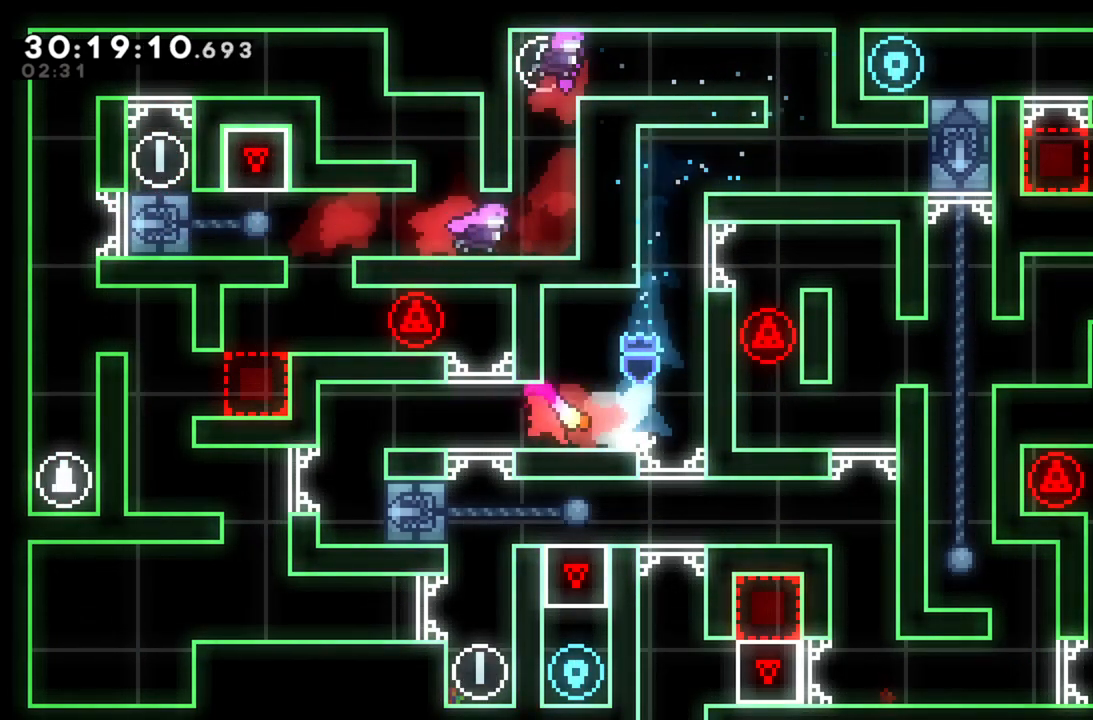
{"buttons": [], "left_stick": "left", "events": [[240, "L2", "up"]]}
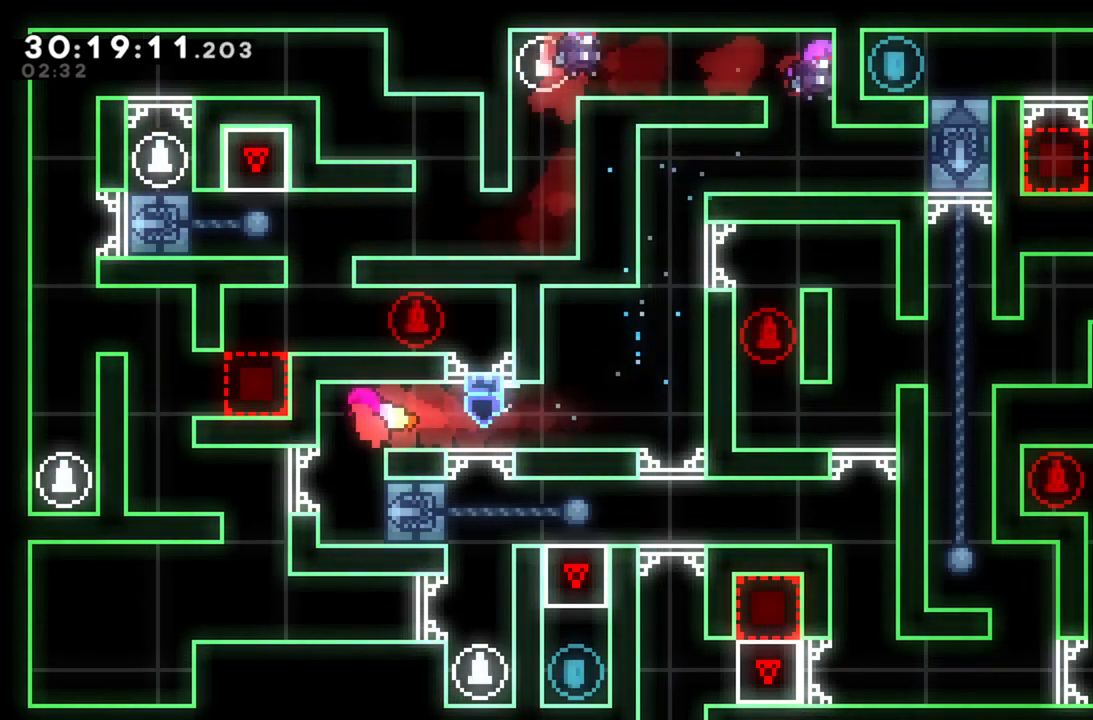
{"buttons": ["L2"], "left_stick": "left", "events": [[20, "left_stick", "center"], [200, "left_stick", "left"], [220, "L2", "down"], [380, "A", "down"], [460, "A", "up"]]}
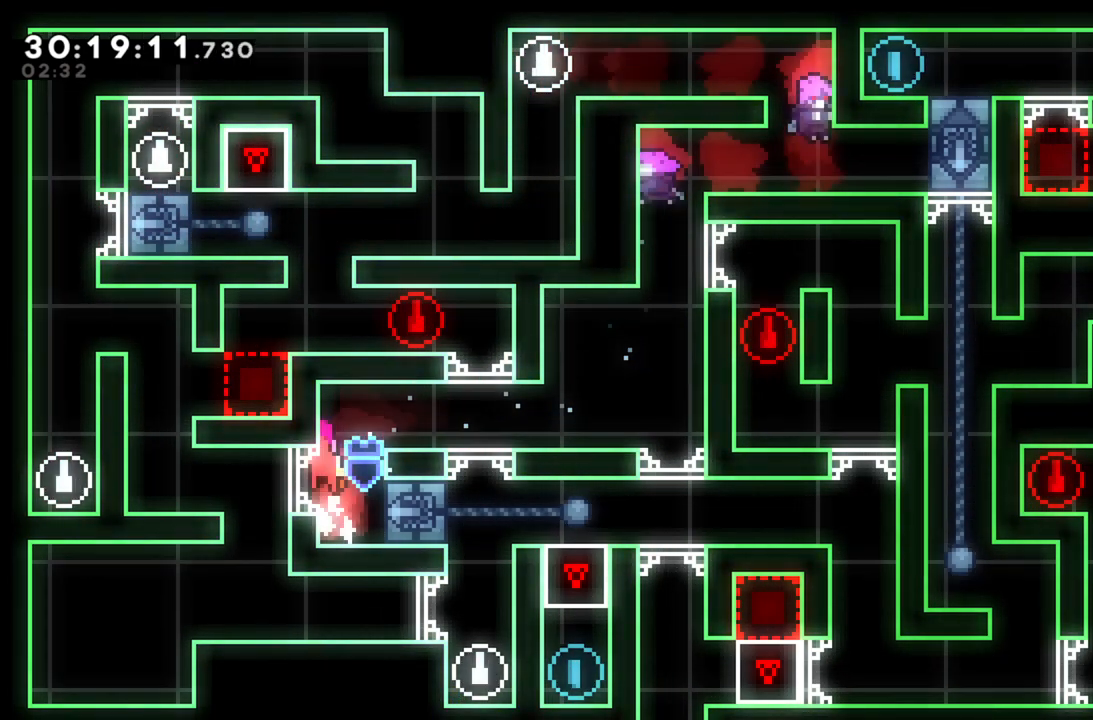
{"buttons": ["L2"], "left_stick": "up", "events": [[180, "R2", "down"], [340, "R2", "up"], [480, "left_stick", "up"]]}
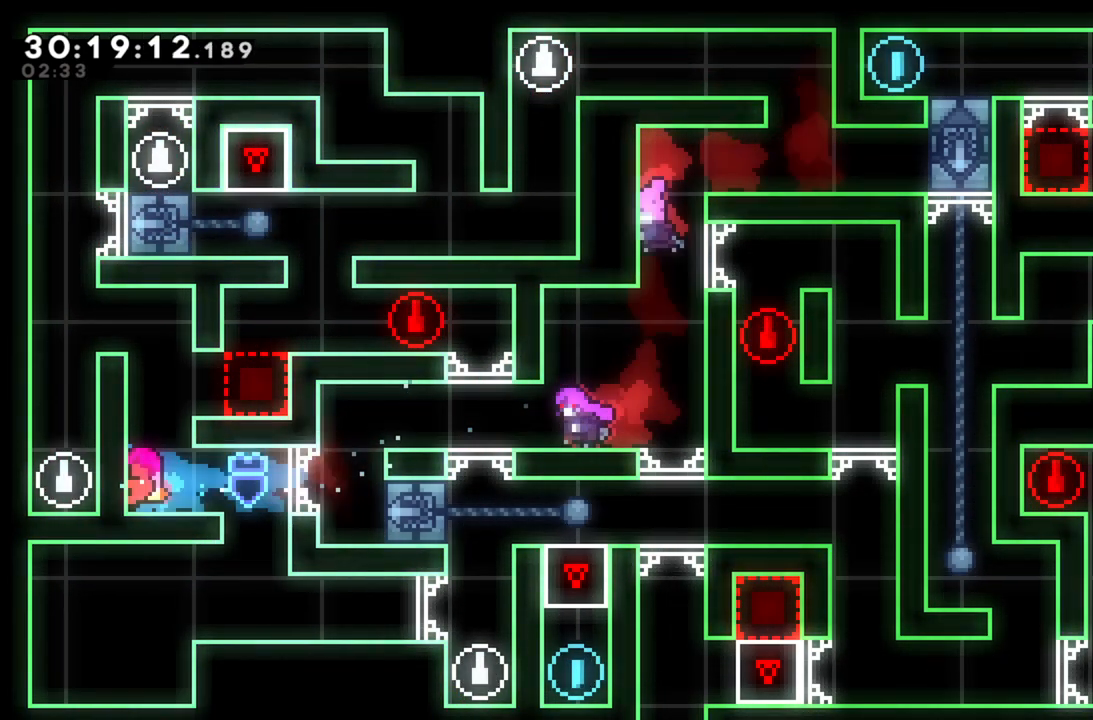
{"buttons": ["L2"], "left_stick": "right", "events": [[100, "A", "down"], [160, "left_stick", "right"], [340, "A", "up"]]}
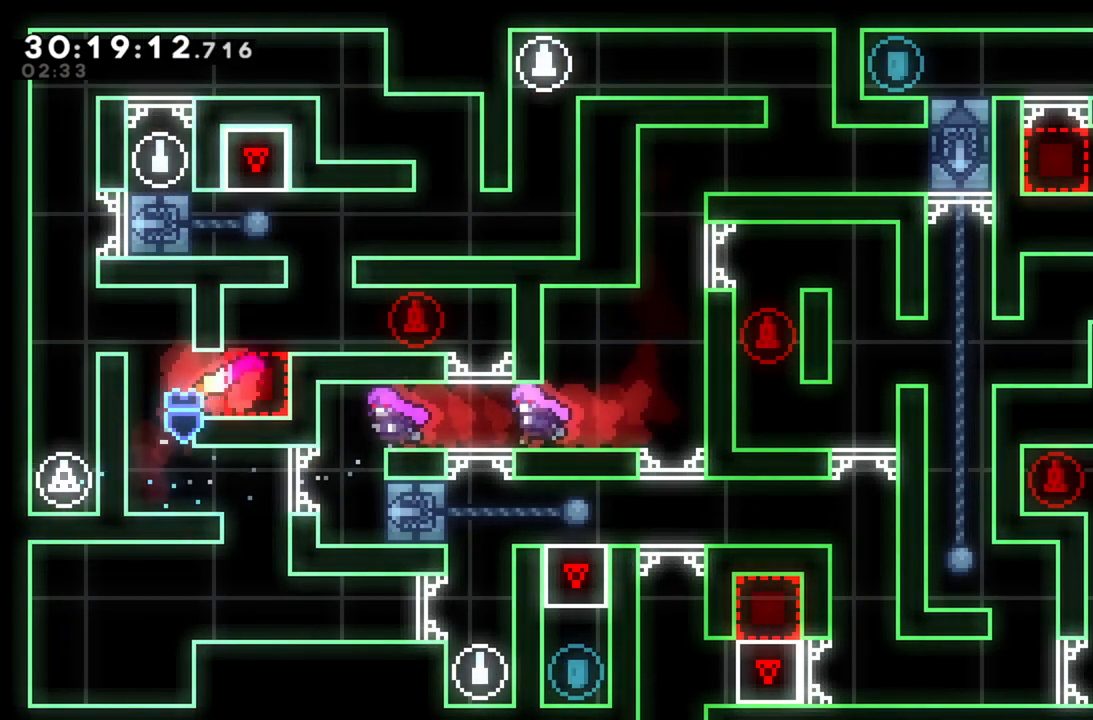
{"buttons": [], "left_stick": "right", "events": [[160, "A", "down"], [240, "L2", "up"], [320, "A", "up"]]}
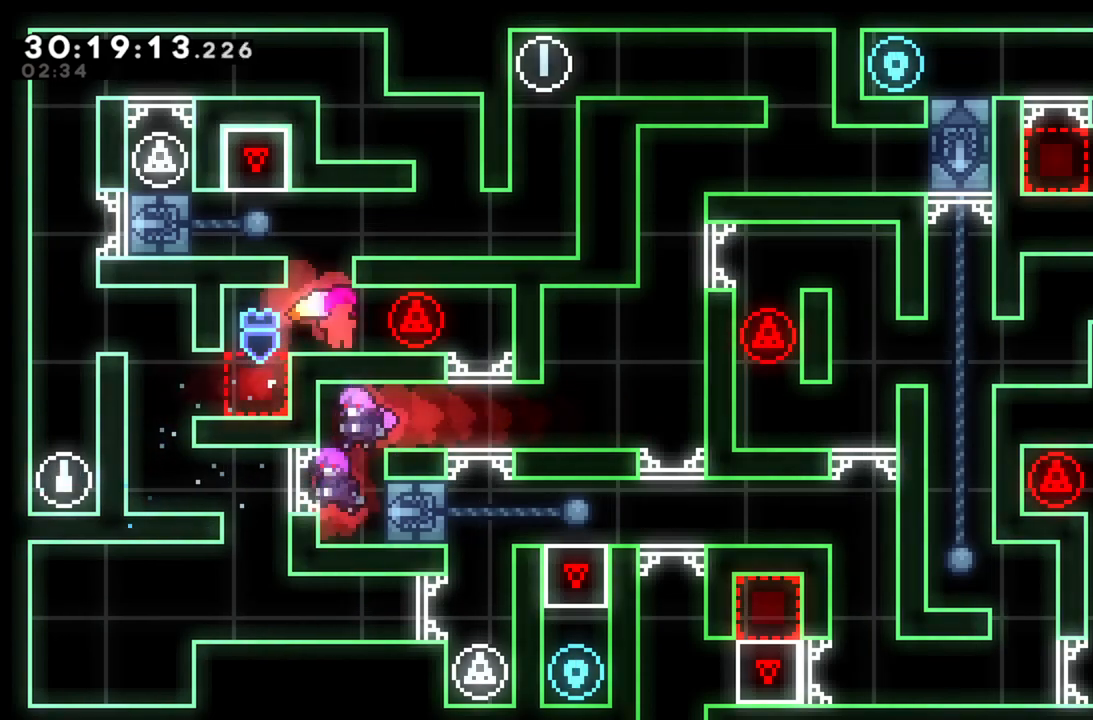
{"buttons": [], "left_stick": "down", "events": [[80, "R2", "down"], [220, "R2", "up"], [280, "left_stick", "down"], [340, "R2", "down"], [460, "R2", "up"]]}
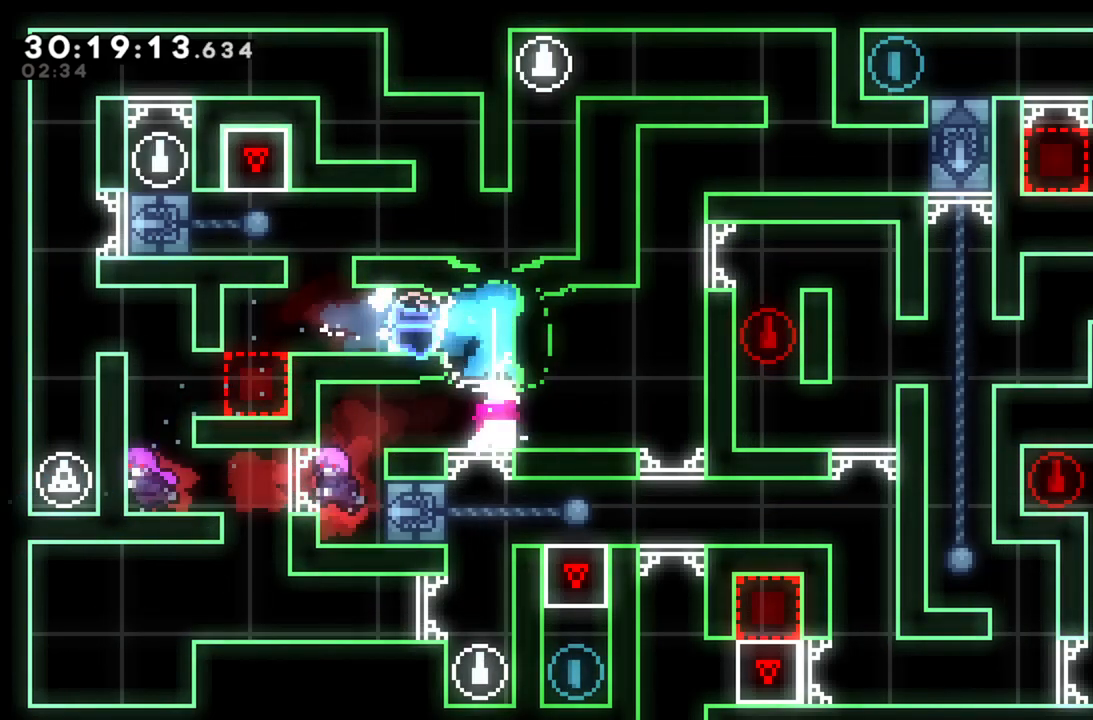
{"buttons": [], "left_stick": "down", "events": [[40, "left_stick", "right"], [100, "R2", "down"], [220, "R2", "up"], [300, "left_stick", "down"], [360, "R2", "down"], [500, "R2", "up"]]}
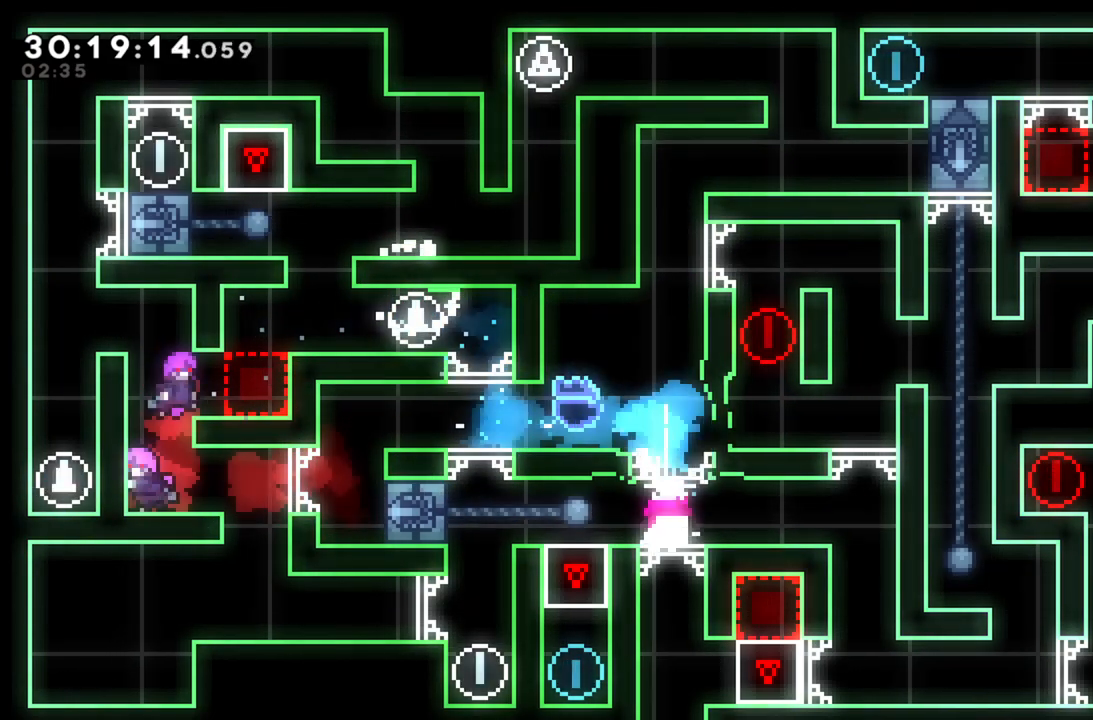
{"buttons": ["L2"], "left_stick": "right", "events": [[80, "left_stick", "right"], [140, "R2", "down"], [300, "R2", "up"], [380, "L2", "down"]]}
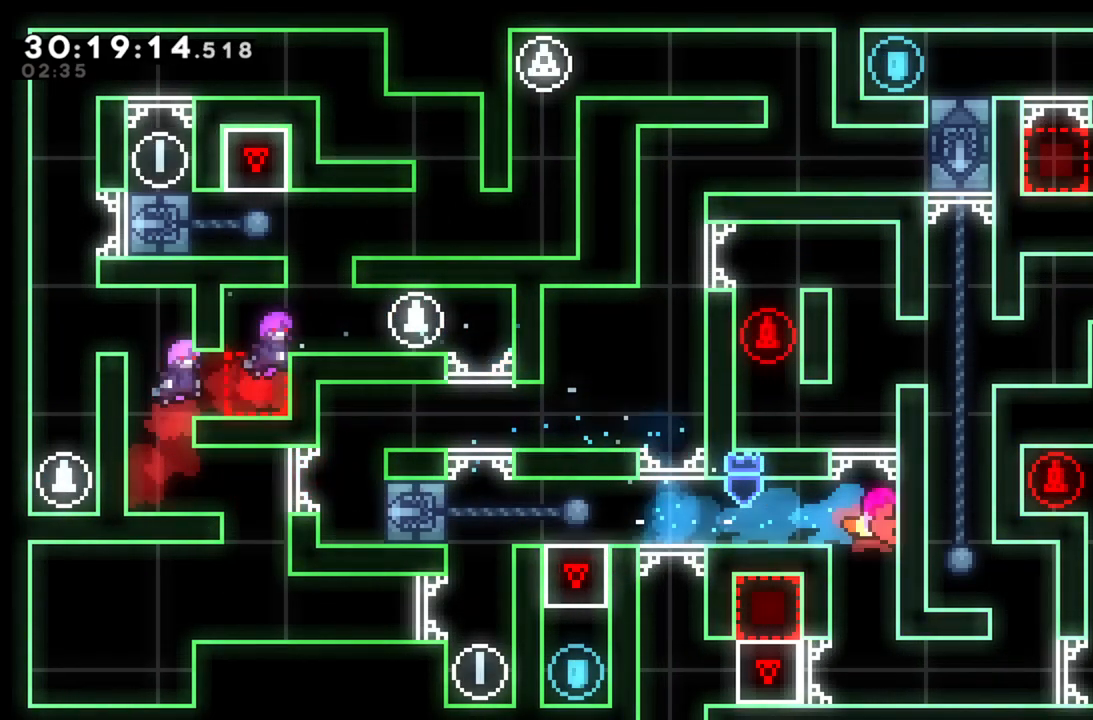
{"buttons": ["L2"], "left_stick": "up-left", "events": [[40, "A", "down"], [40, "left_stick", "up"], [100, "left_stick", "up-left"], [320, "A", "up"]]}
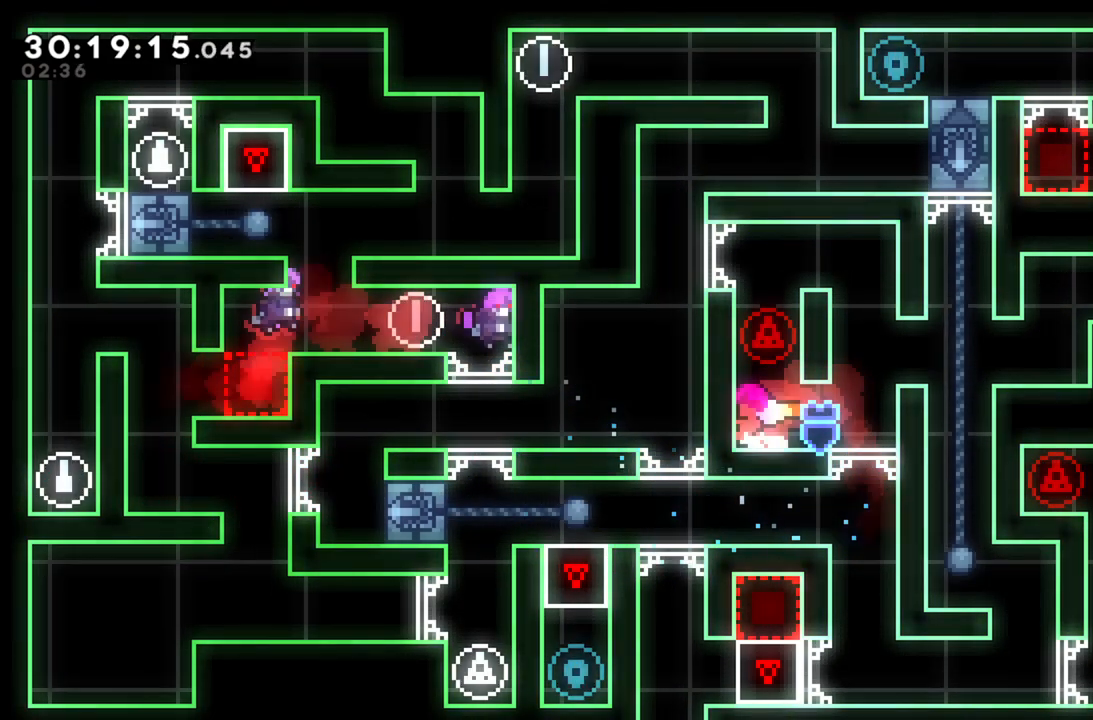
{"buttons": ["A", "L2"], "left_stick": "right", "events": [[120, "A", "down"], [120, "left_stick", "up"], [220, "left_stick", "up-right"], [300, "A", "up"], [360, "A", "down"], [380, "left_stick", "right"]]}
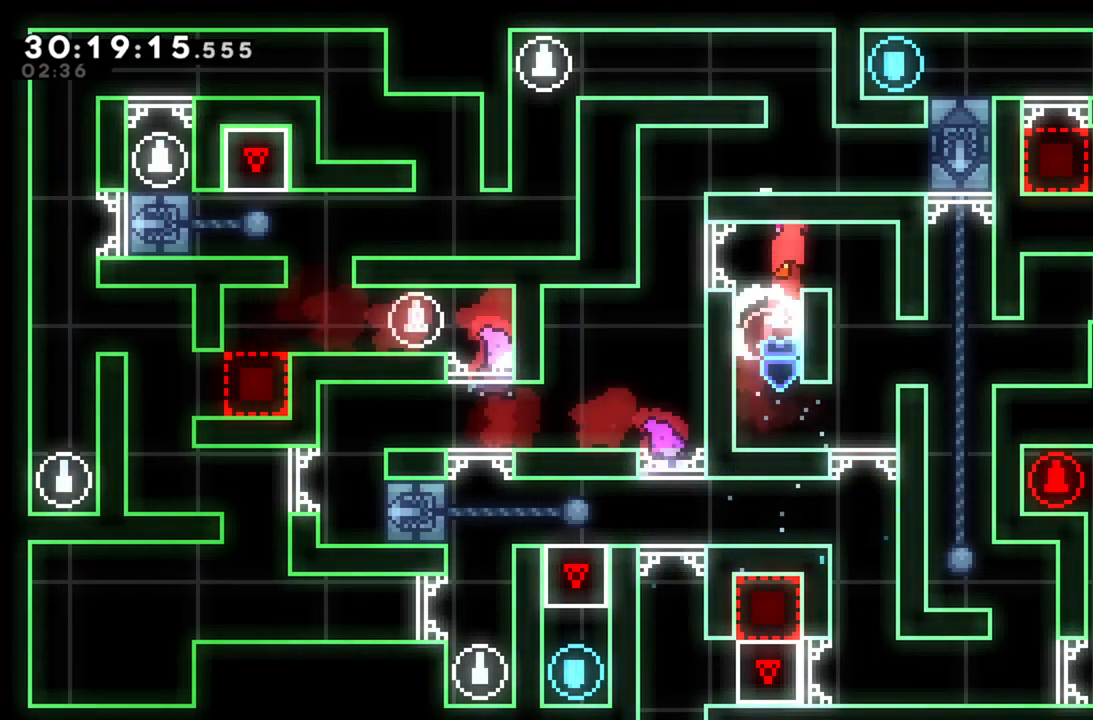
{"buttons": [], "left_stick": "right", "events": [[40, "A", "up"], [120, "L2", "up"]]}
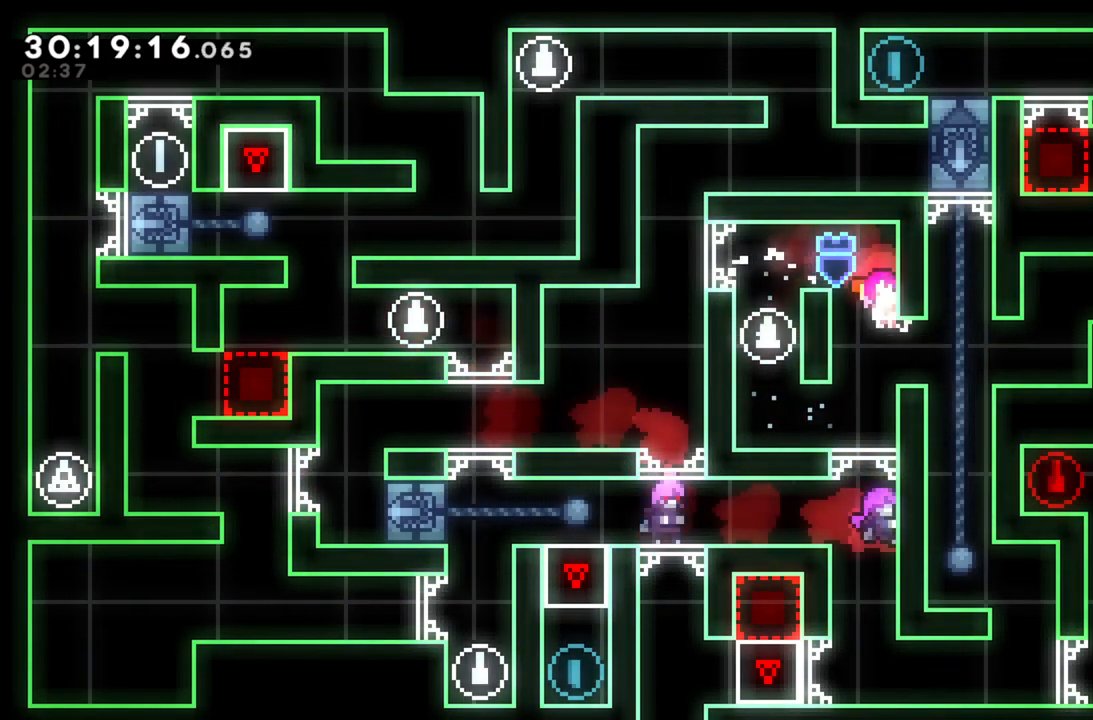
{"buttons": [], "left_stick": "right", "events": [[260, "R2", "down"], [420, "R2", "up"]]}
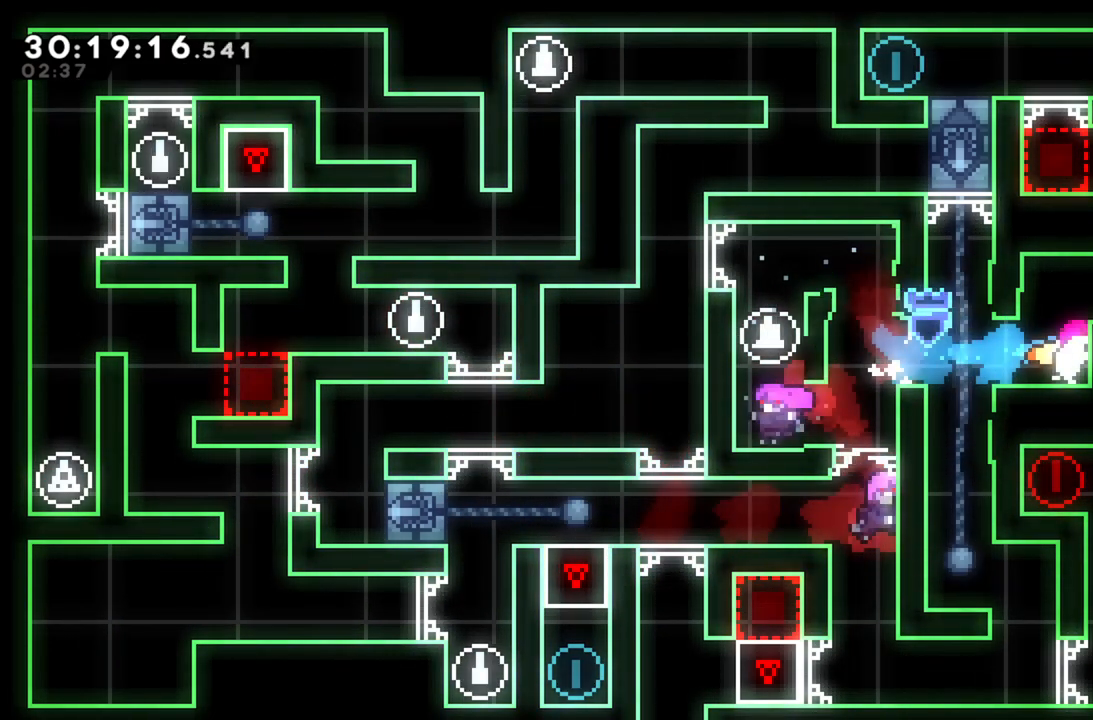
{"buttons": ["A", "L2"], "left_stick": "right", "events": [[200, "R2", "down"], [340, "R2", "up"], [460, "A", "down"], [480, "L2", "down"]]}
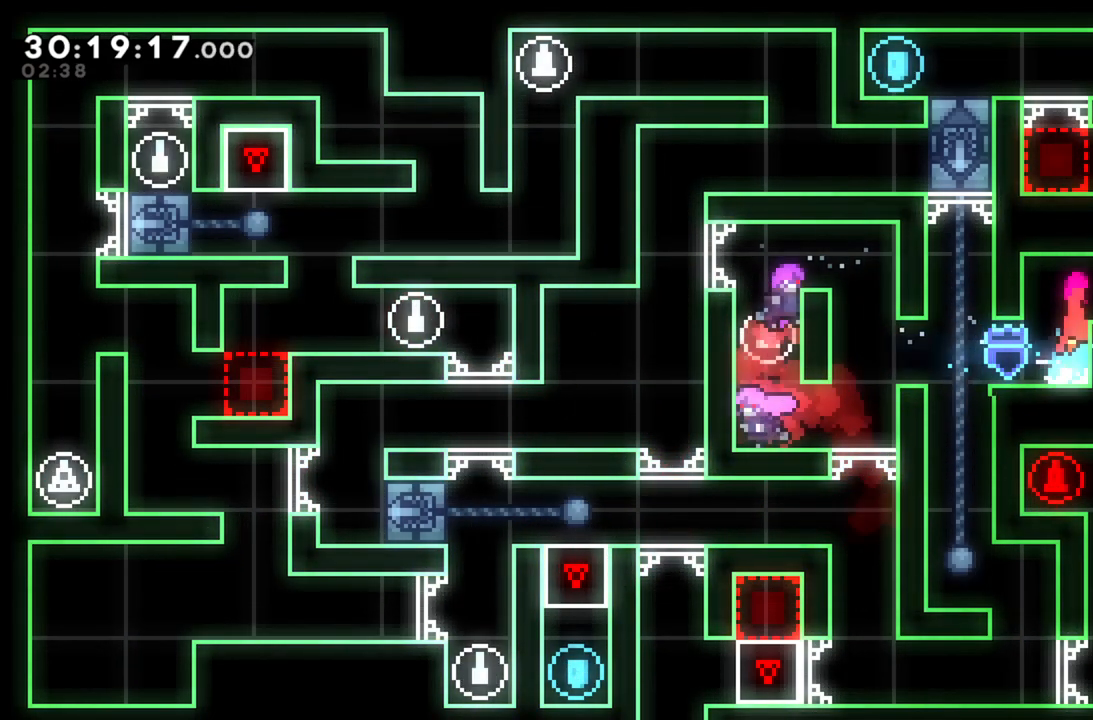
{"buttons": [], "left_stick": "center", "events": [[80, "A", "up"], [120, "L2", "up"], [440, "left_stick", "center"]]}
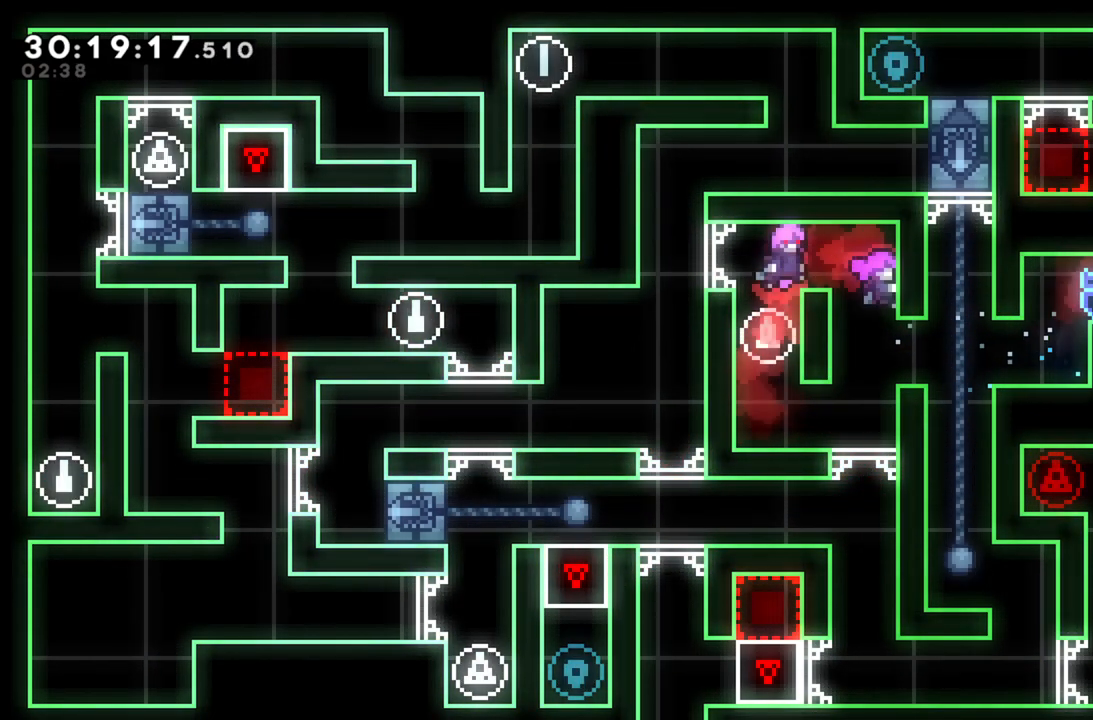
{"buttons": [], "left_stick": "left", "events": [[100, "left_stick", "right"], [320, "left_stick", "center"], [400, "left_stick", "left"]]}
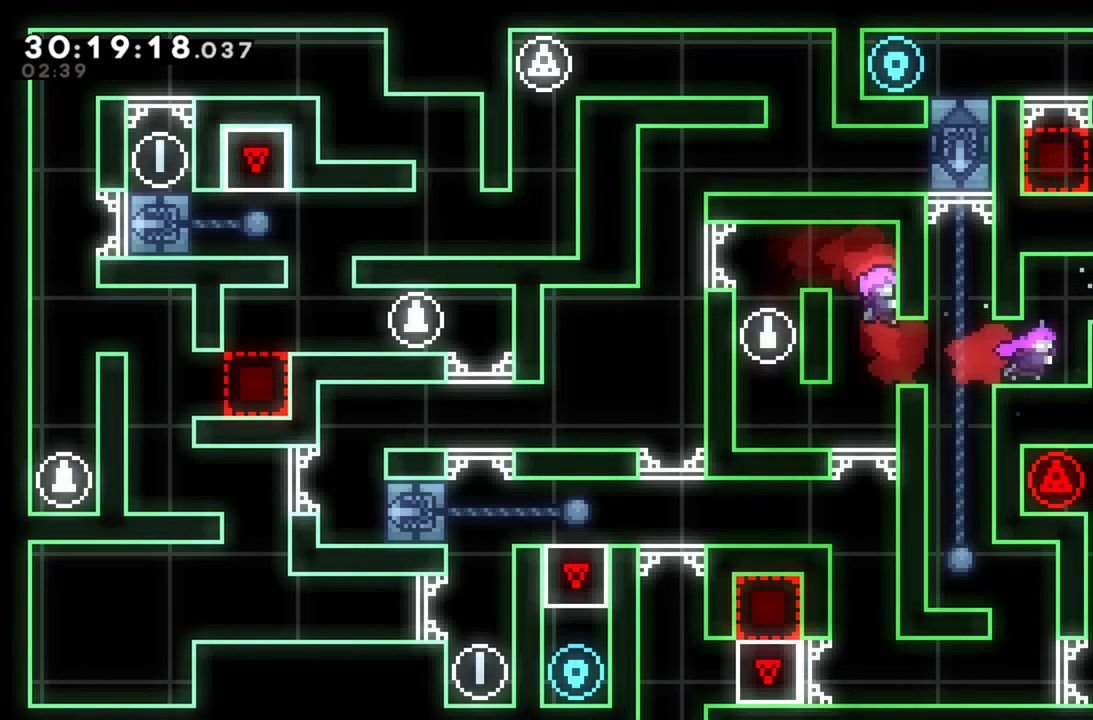
{"buttons": [], "left_stick": "right", "events": [[40, "R2", "down"], [180, "R2", "up"], [260, "left_stick", "center"], [360, "left_stick", "right"]]}
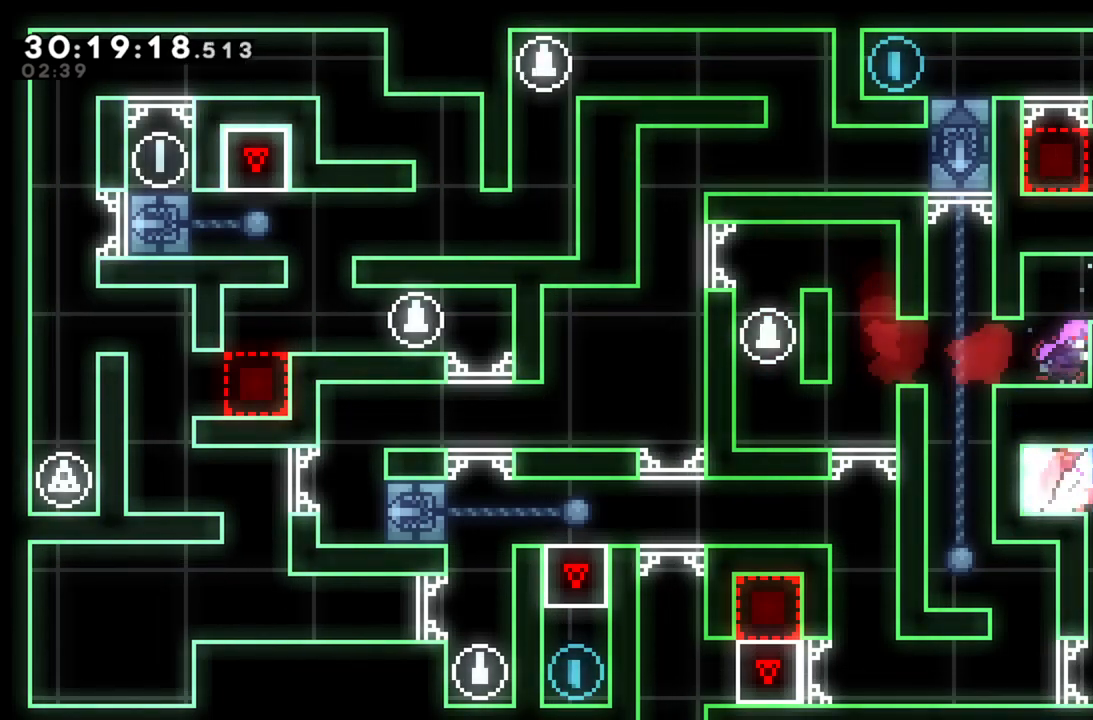
{"buttons": [], "left_stick": "center", "events": [[80, "left_stick", "center"]]}